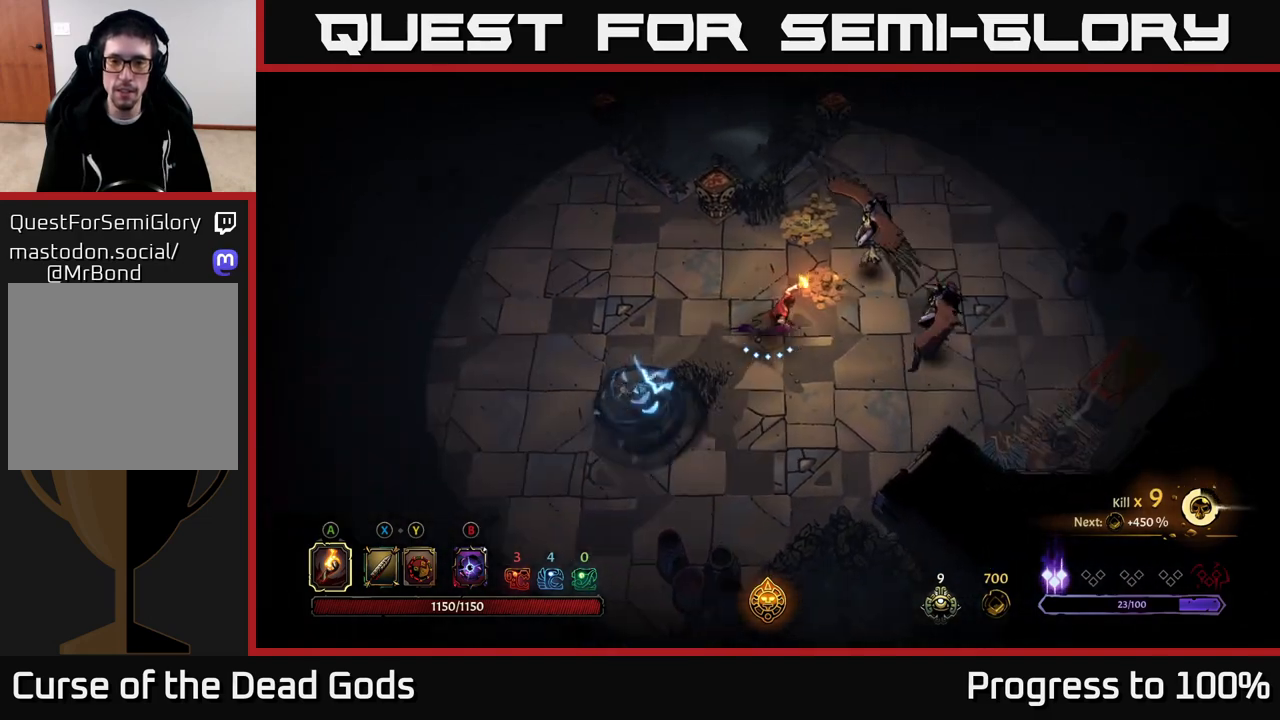
Gameplay with a controller (Xbox layout); each line is a JSON object with the inputs held at the frame after it. "events" lists button and stick changes between this image and that frame as [ms after this image, input, new state], when the widget could be followed in between.
{"buttons": [], "left_stick": "up-right", "right_stick": "center", "events": [[300, "left_stick", "up-right"], [350, "X", "down"], [450, "X", "up"]]}
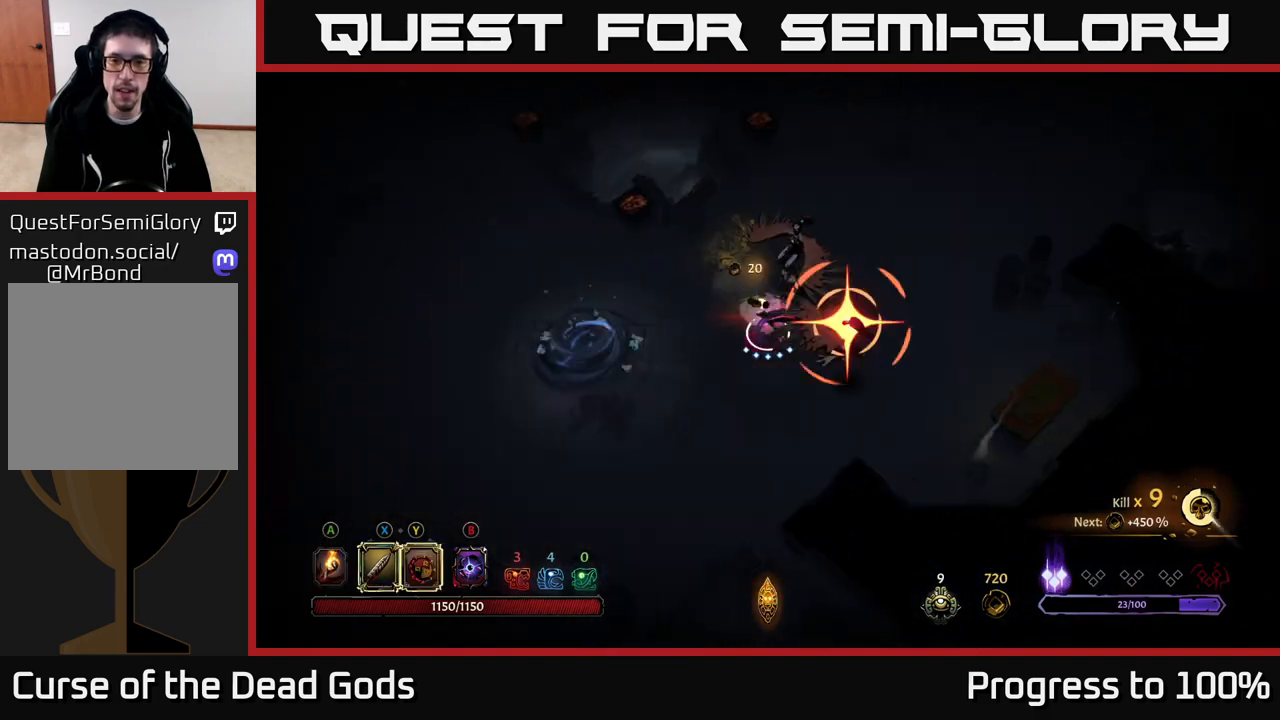
{"buttons": ["R2"], "left_stick": "right", "right_stick": "center", "events": [[150, "X", "down"], [250, "X", "up"], [450, "R2", "down"], [467, "left_stick", "right"]]}
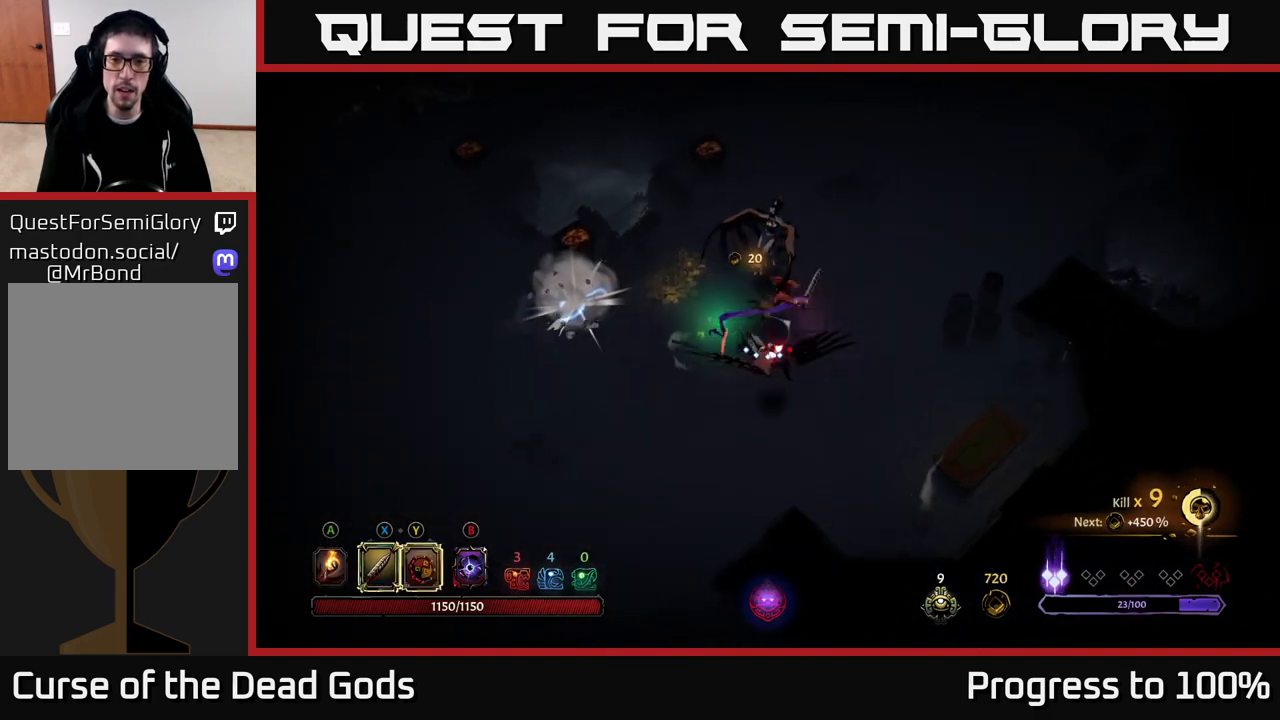
{"buttons": [], "left_stick": "left", "right_stick": "center", "events": [[67, "R2", "up"], [283, "left_stick", "left"]]}
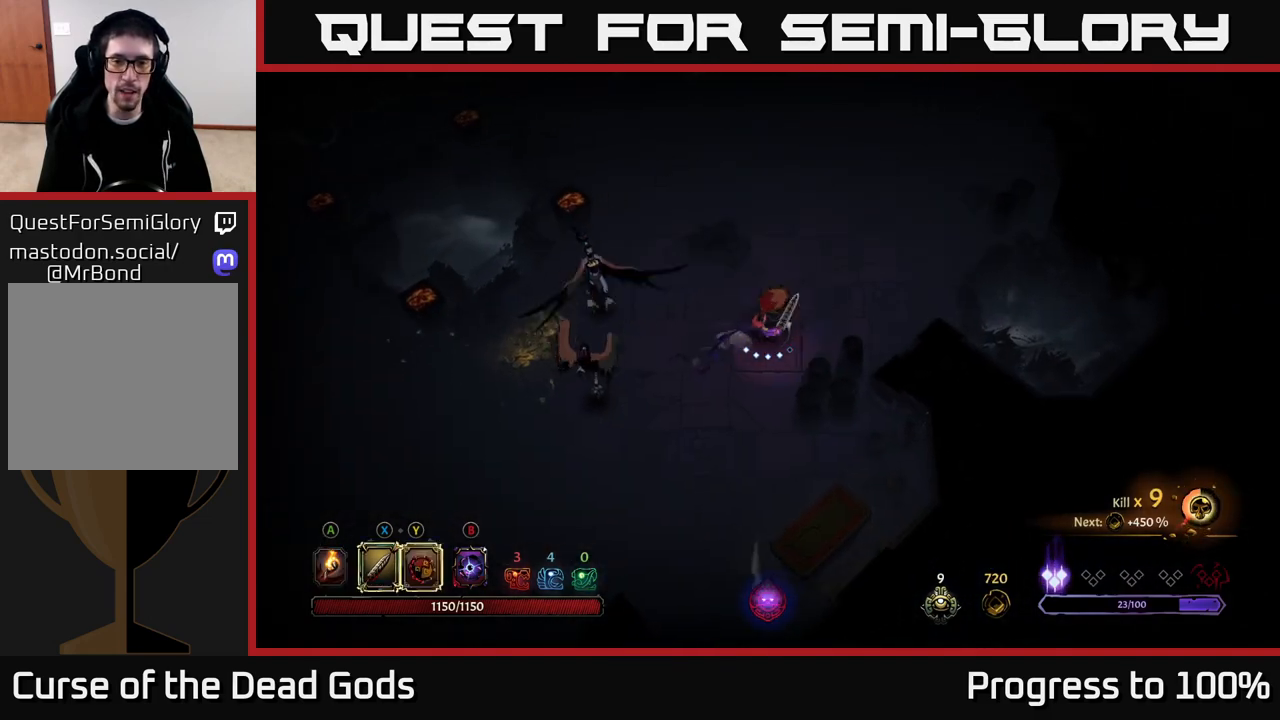
{"buttons": [], "left_stick": "left", "right_stick": "center", "events": [[83, "X", "down"], [217, "X", "up"]]}
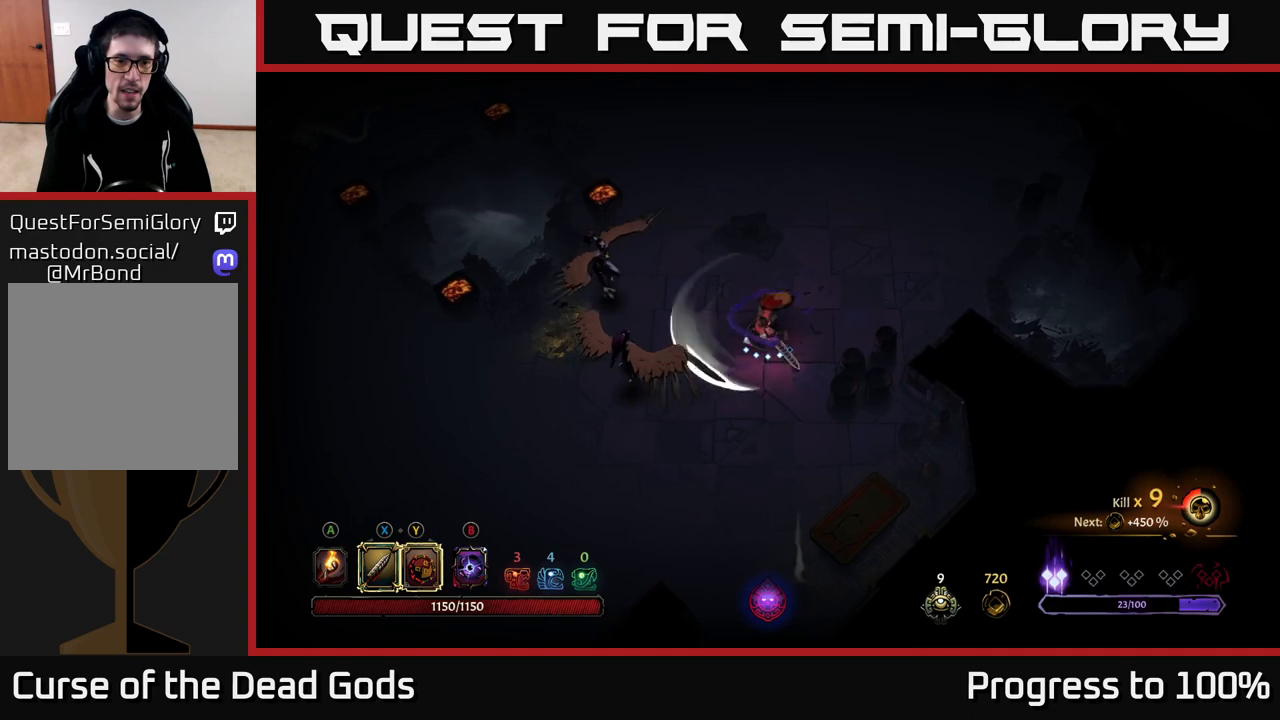
{"buttons": [], "left_stick": "left", "right_stick": "center", "events": [[17, "X", "down"], [117, "X", "up"], [350, "X", "down"], [467, "X", "up"]]}
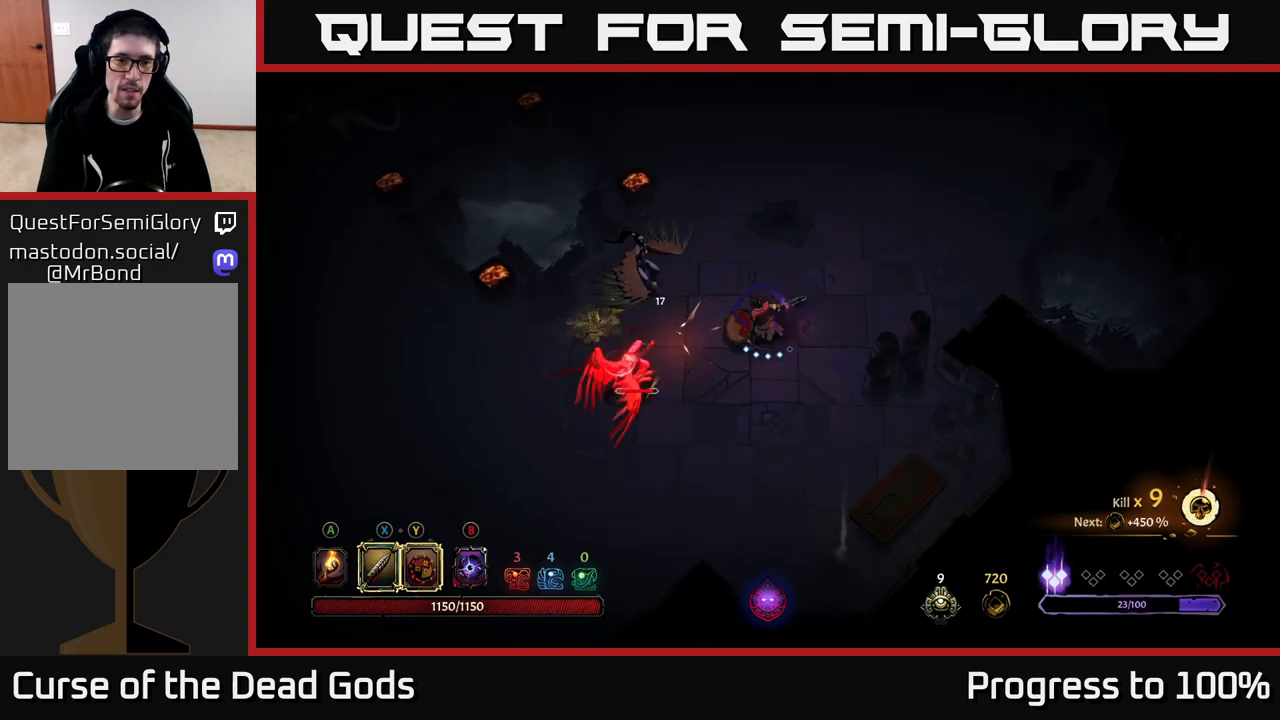
{"buttons": [], "left_stick": "left", "right_stick": "center", "events": [[83, "X", "down"], [200, "X", "up"], [283, "X", "down"], [400, "X", "up"]]}
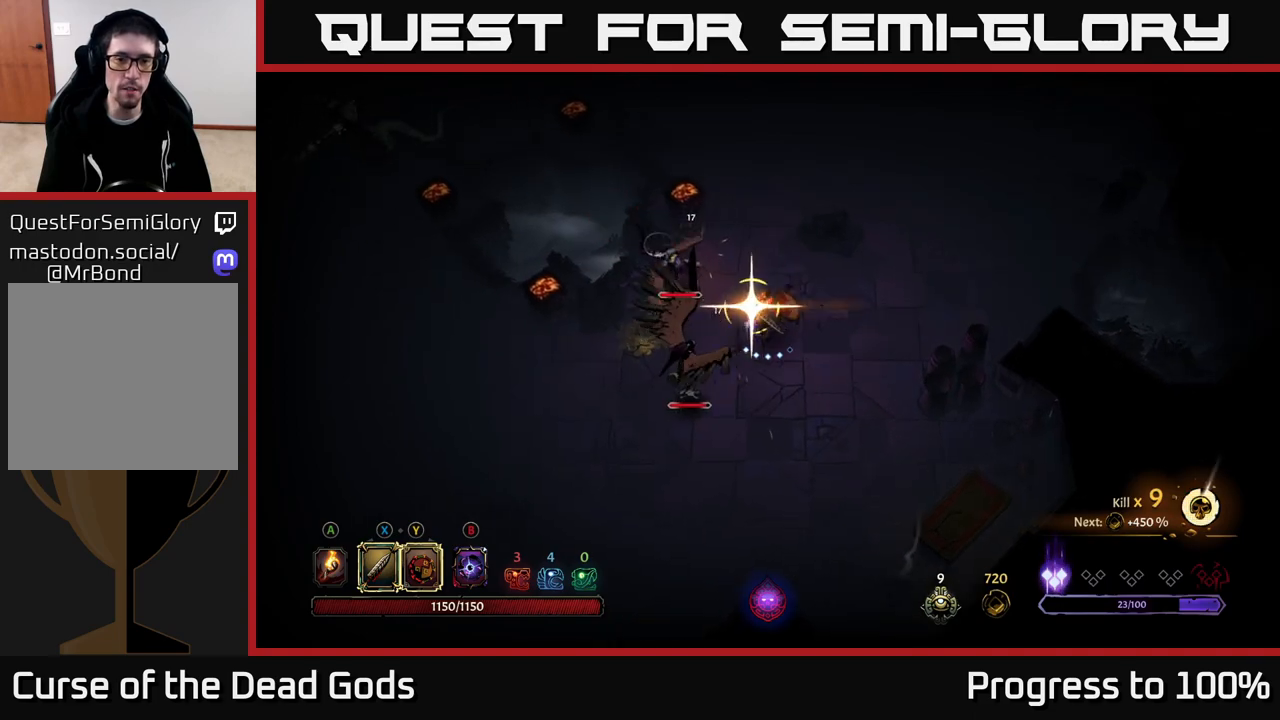
{"buttons": [], "left_stick": "center", "right_stick": "center", "events": [[17, "X", "down"], [117, "X", "up"], [383, "left_stick", "center"]]}
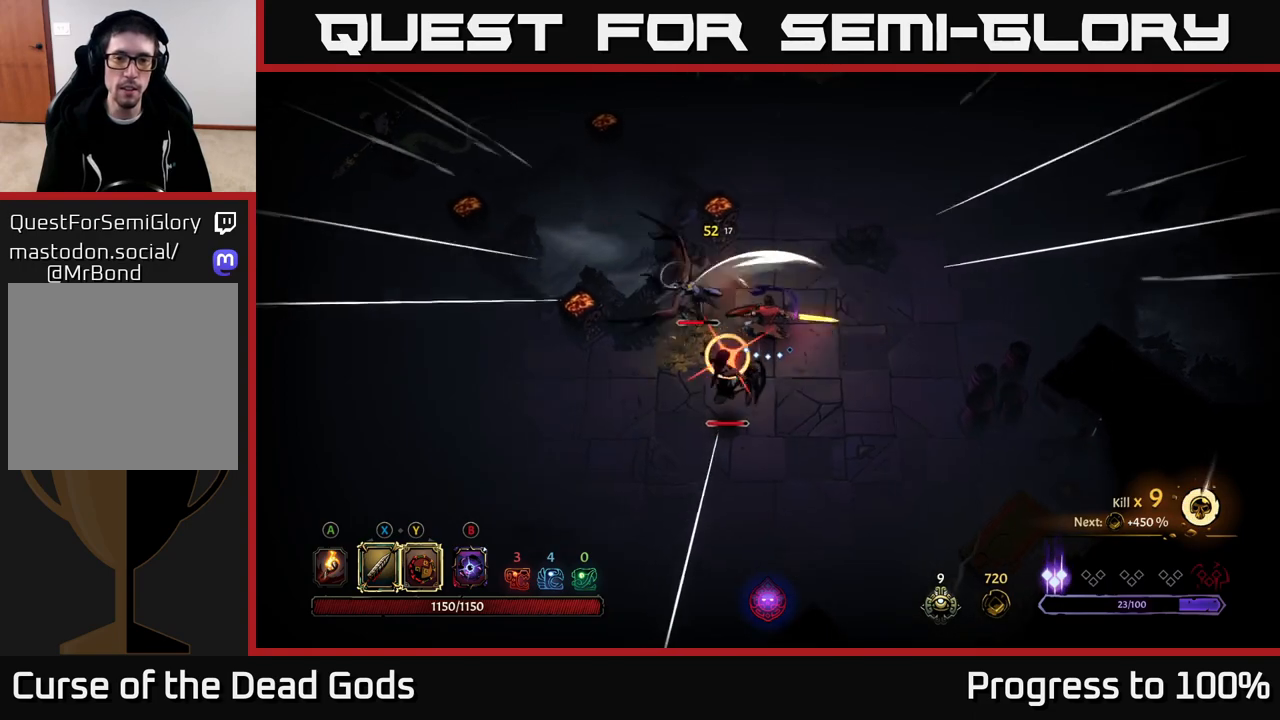
{"buttons": [], "left_stick": "down-left", "right_stick": "center", "events": [[33, "left_stick", "down"], [83, "R2", "down"], [83, "left_stick", "down-left"], [217, "R2", "up"], [317, "R2", "down"], [350, "R2", "up"]]}
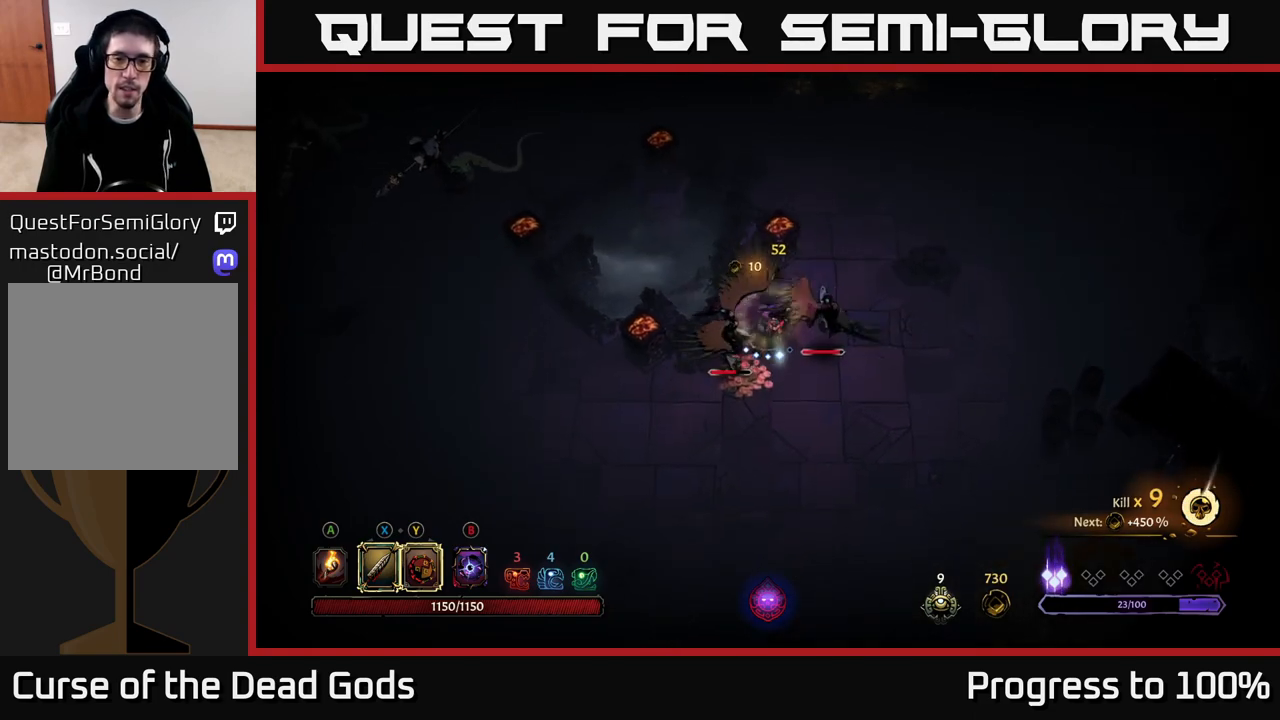
{"buttons": [], "left_stick": "down-right", "right_stick": "center", "events": [[133, "left_stick", "down-right"]]}
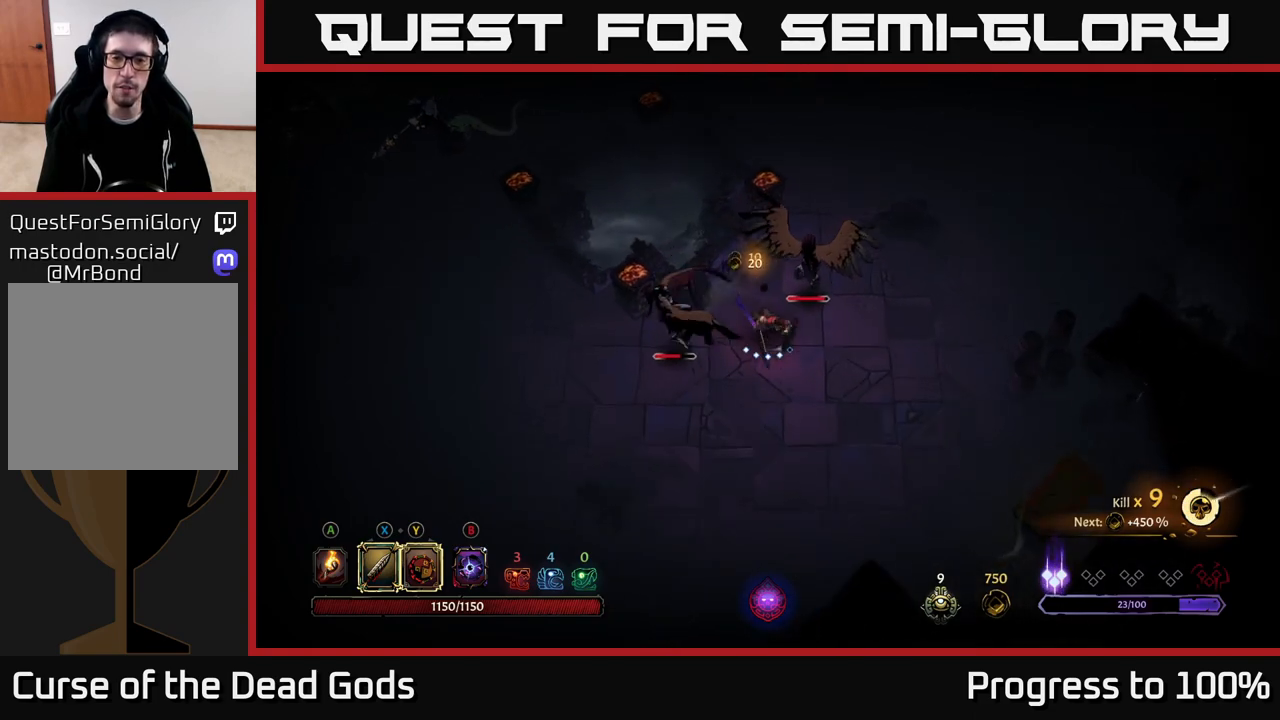
{"buttons": [], "left_stick": "down-right", "right_stick": "center", "events": []}
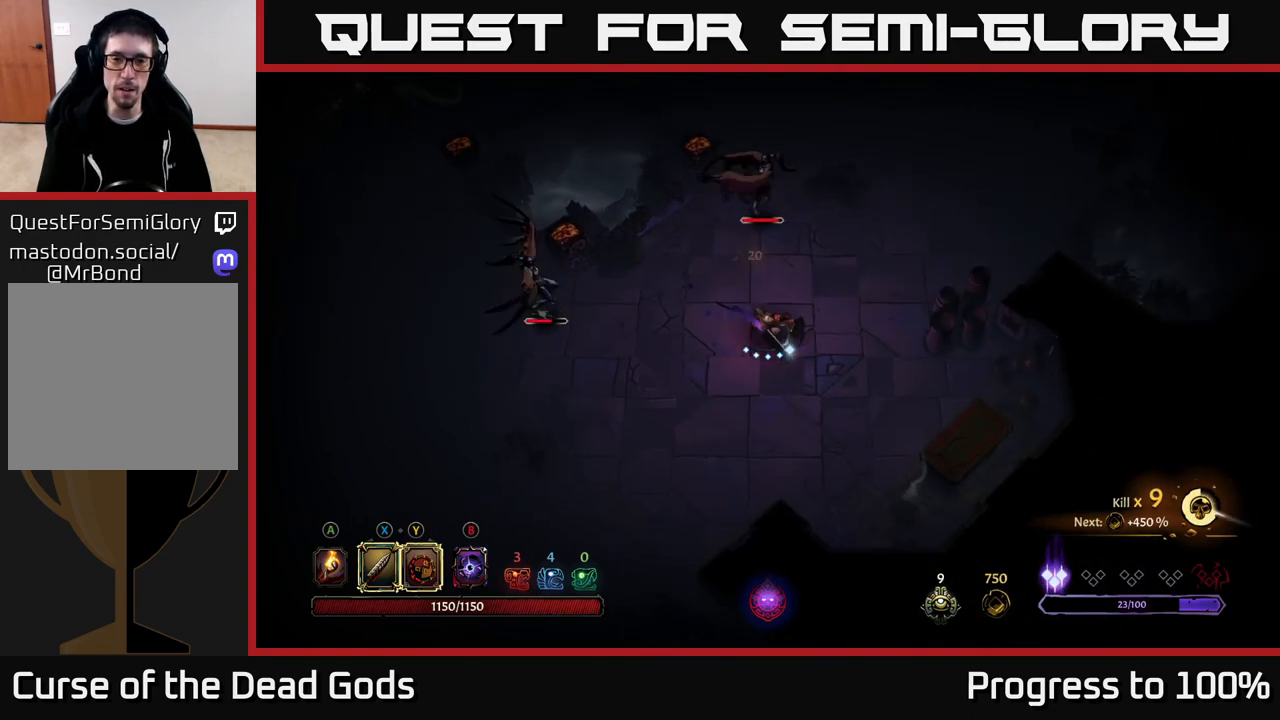
{"buttons": ["Y"], "left_stick": "up", "right_stick": "center", "events": [[150, "left_stick", "left"], [267, "Y", "down"], [317, "left_stick", "up"]]}
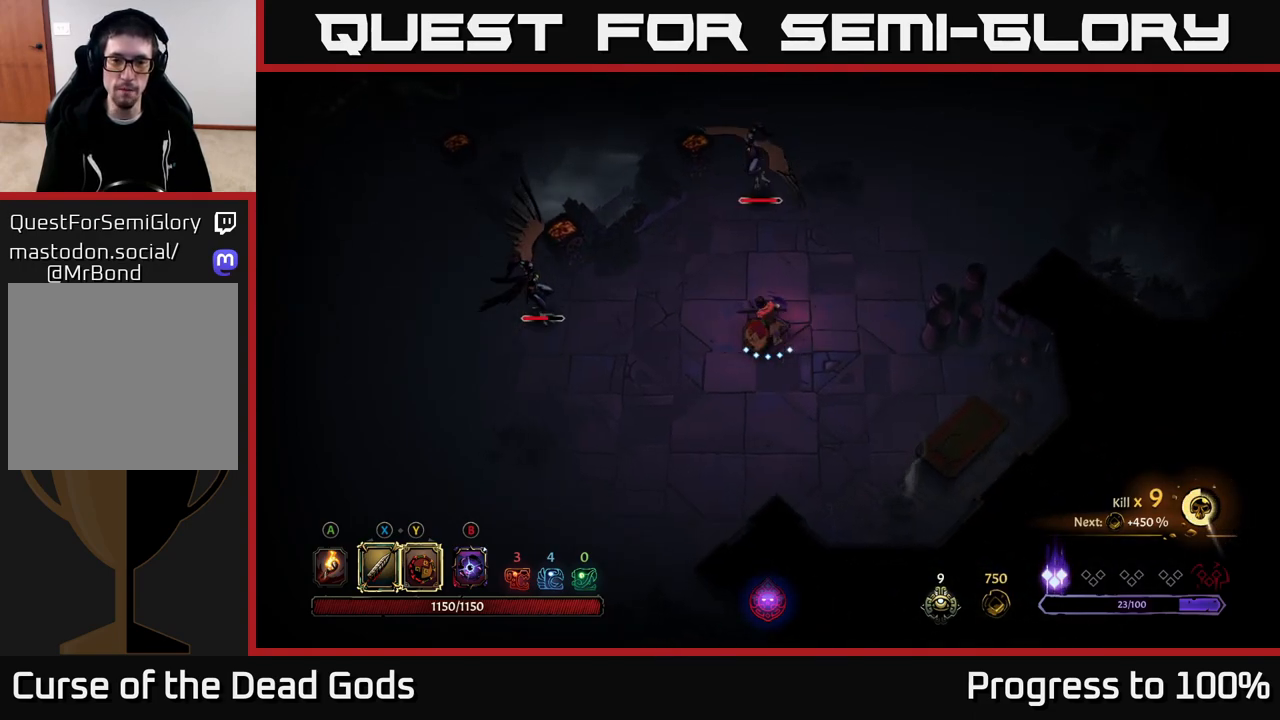
{"buttons": ["X"], "left_stick": "up", "right_stick": "center", "events": [[217, "Y", "up"], [467, "X", "down"]]}
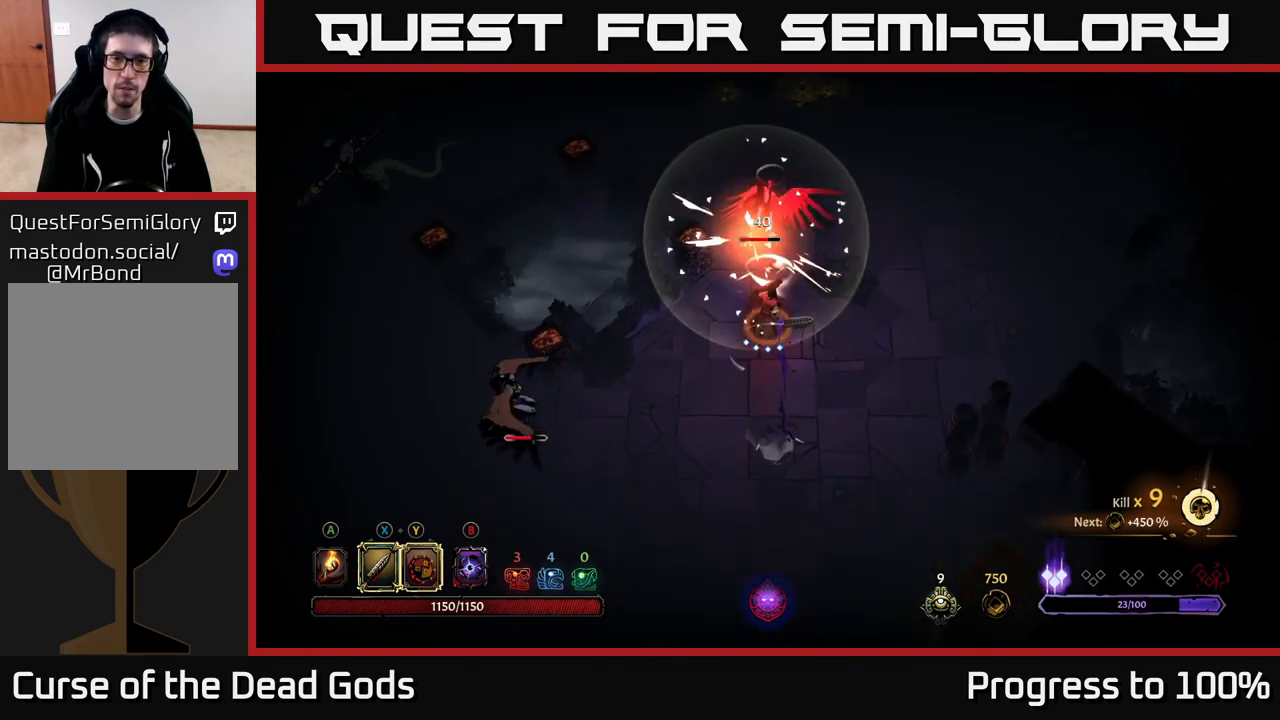
{"buttons": [], "left_stick": "up", "right_stick": "center", "events": [[50, "X", "up"], [317, "X", "down"], [467, "X", "up"]]}
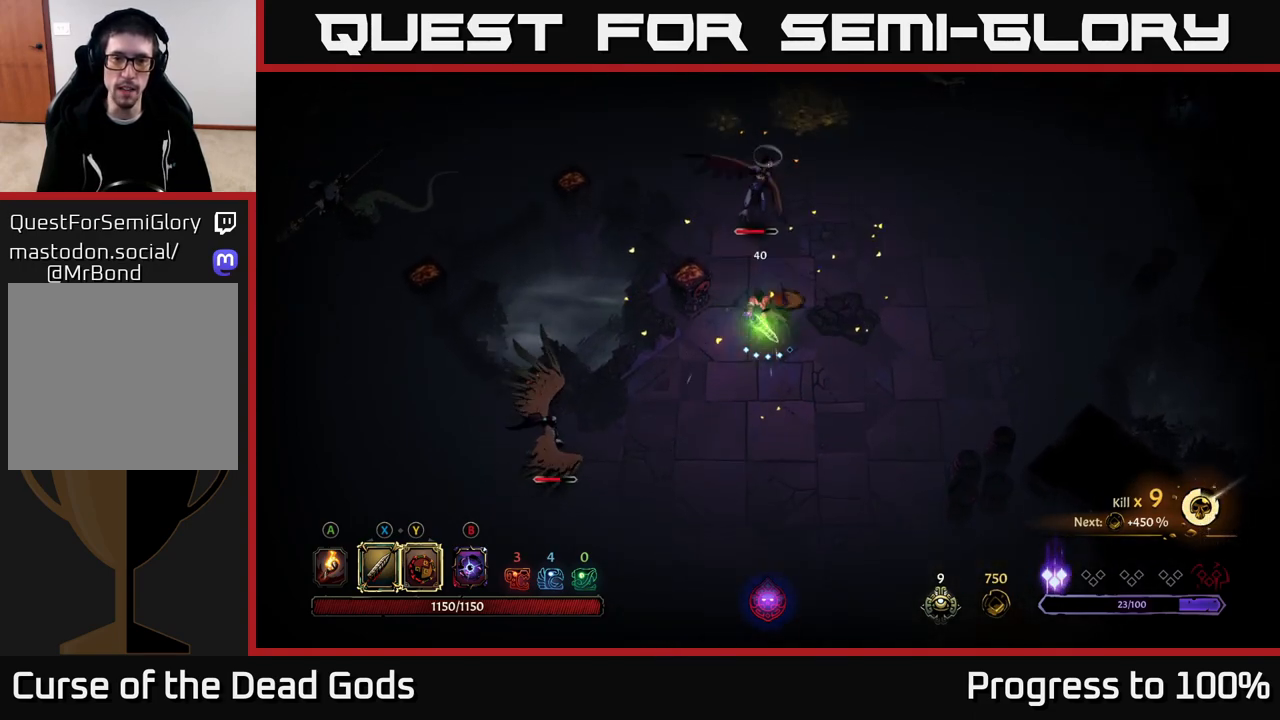
{"buttons": [], "left_stick": "up", "right_stick": "center", "events": [[200, "X", "down"], [350, "X", "up"]]}
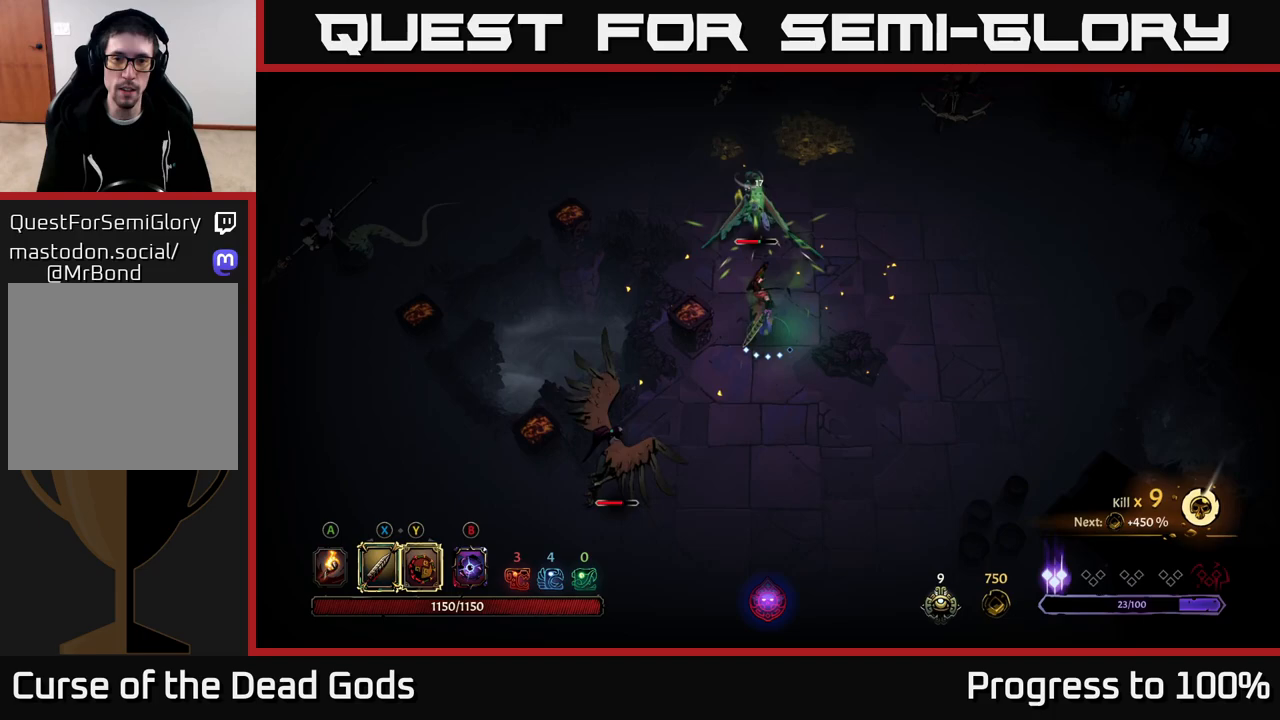
{"buttons": [], "left_stick": "up", "right_stick": "center", "events": [[67, "X", "down"], [250, "X", "up"]]}
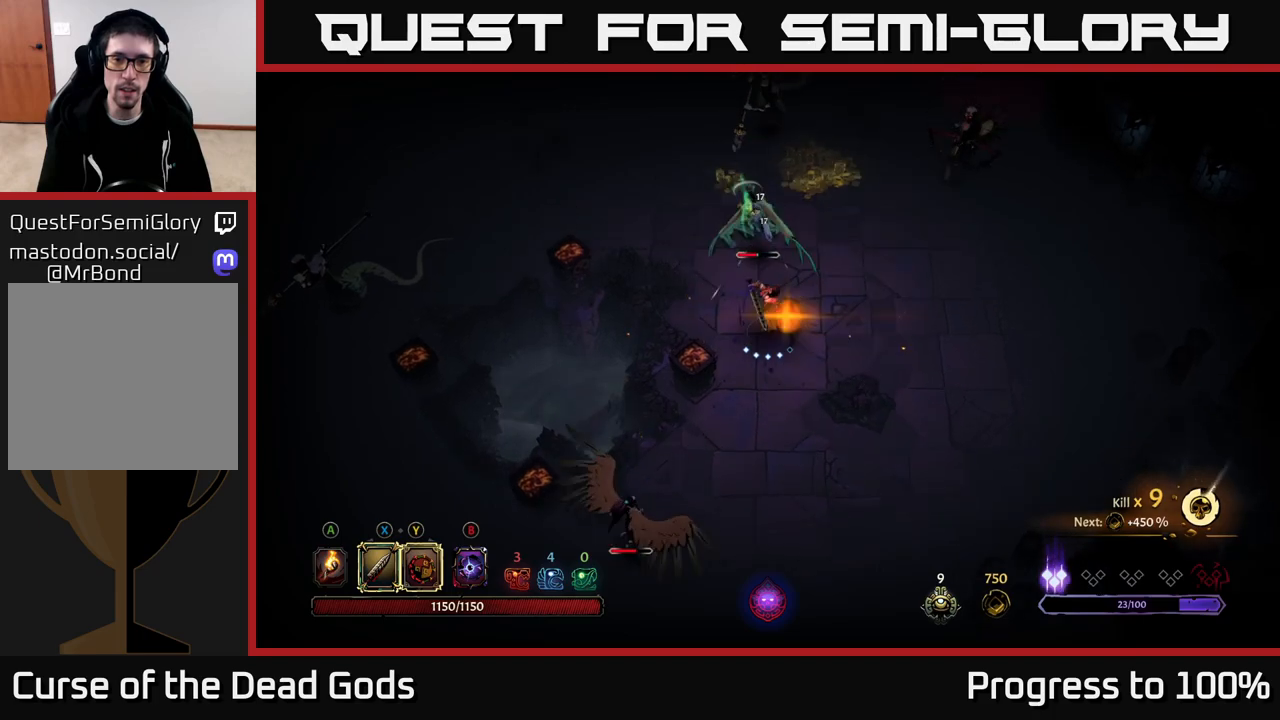
{"buttons": [], "left_stick": "center", "right_stick": "center", "events": [[183, "left_stick", "center"]]}
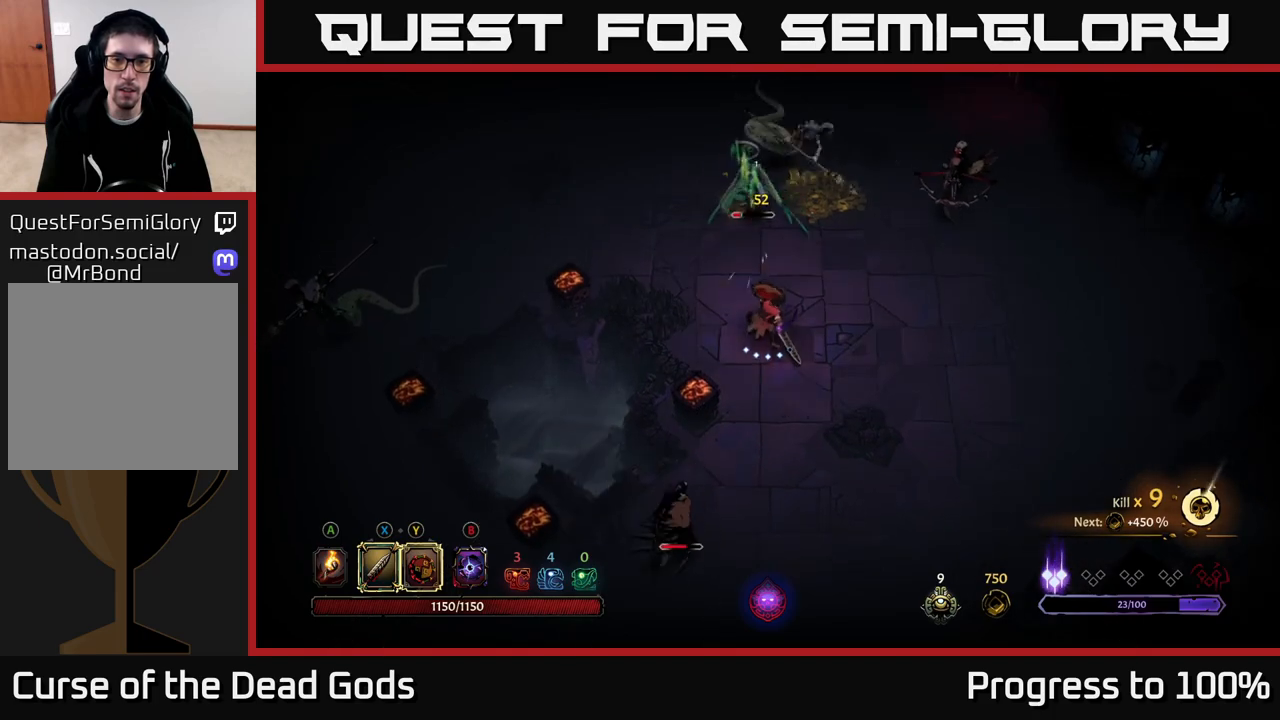
{"buttons": ["Y"], "left_stick": "up", "right_stick": "center", "events": [[117, "left_stick", "up"], [183, "Y", "down"]]}
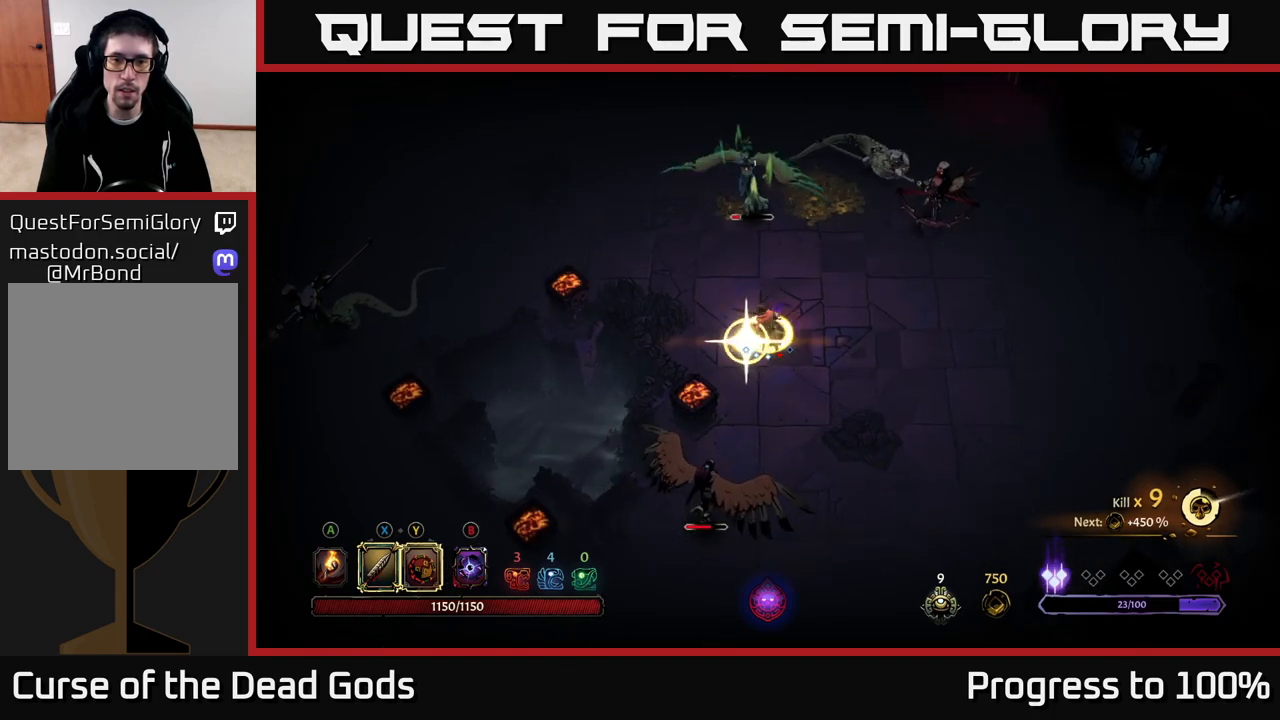
{"buttons": [], "left_stick": "up", "right_stick": "center", "events": [[50, "Y", "up"], [283, "X", "down"], [367, "X", "up"]]}
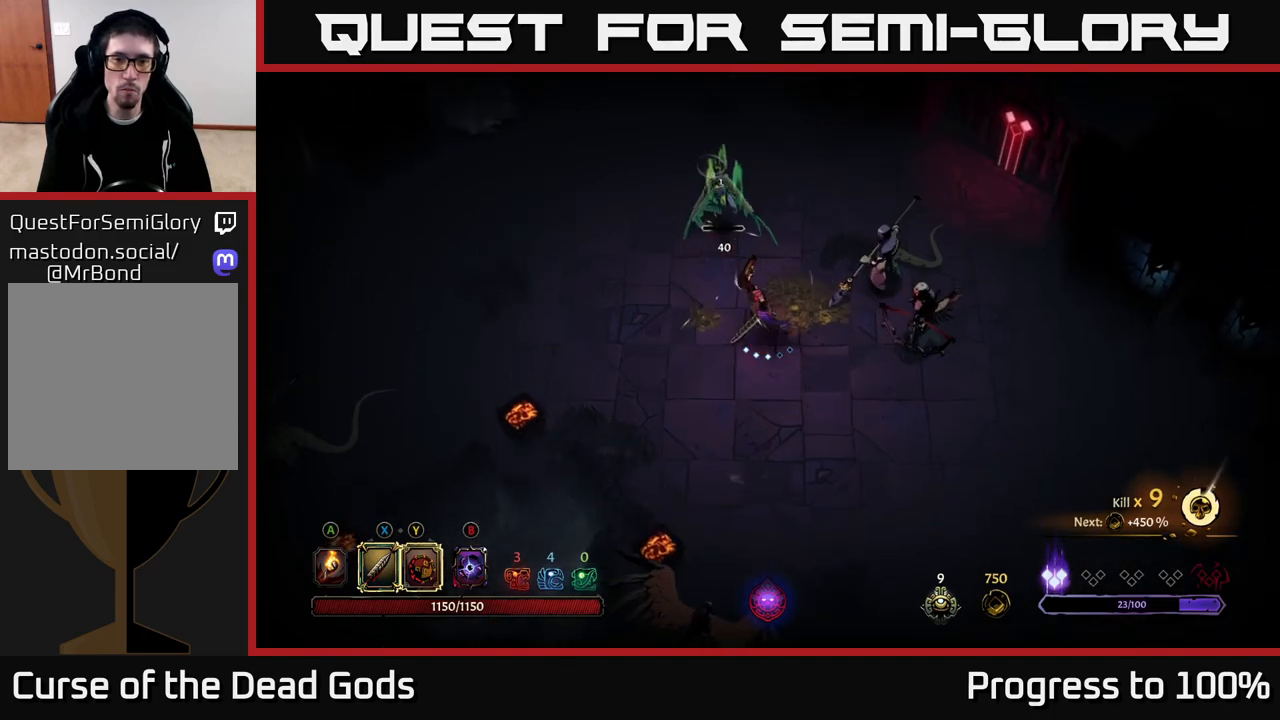
{"buttons": [], "left_stick": "down-left", "right_stick": "center", "events": [[383, "left_stick", "center"], [467, "left_stick", "down-left"]]}
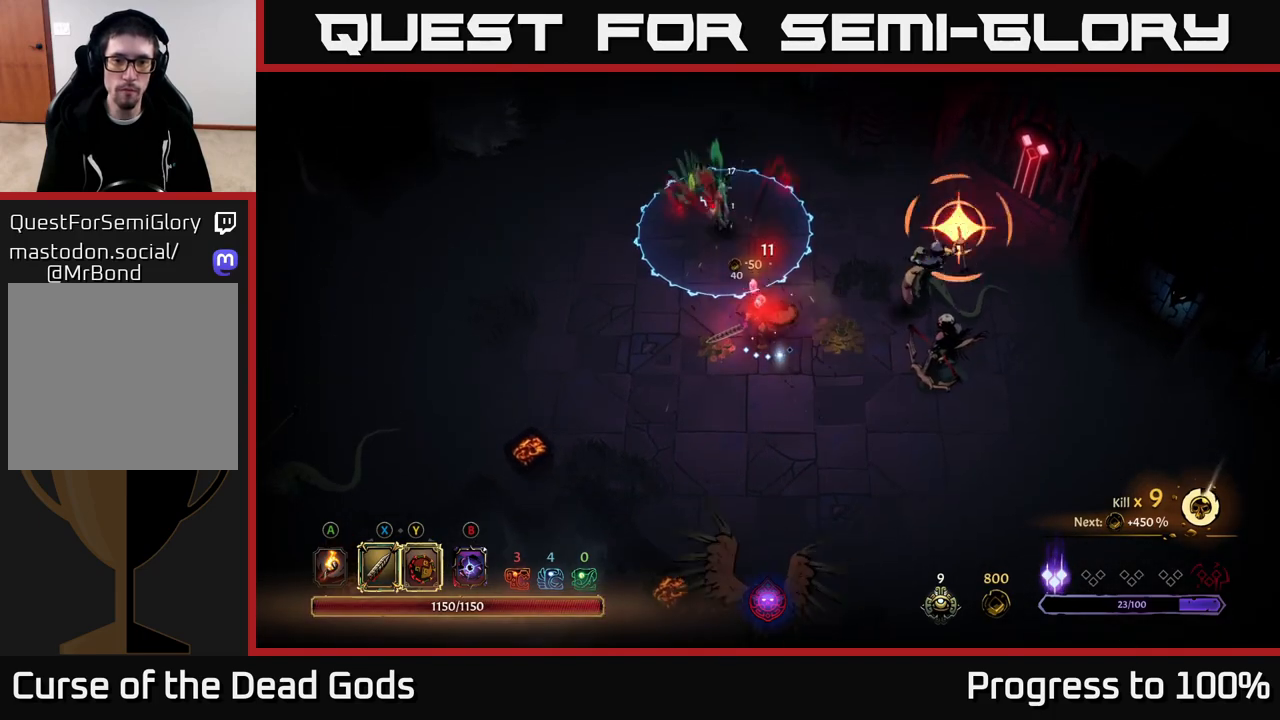
{"buttons": [], "left_stick": "left", "right_stick": "center", "events": [[350, "left_stick", "left"]]}
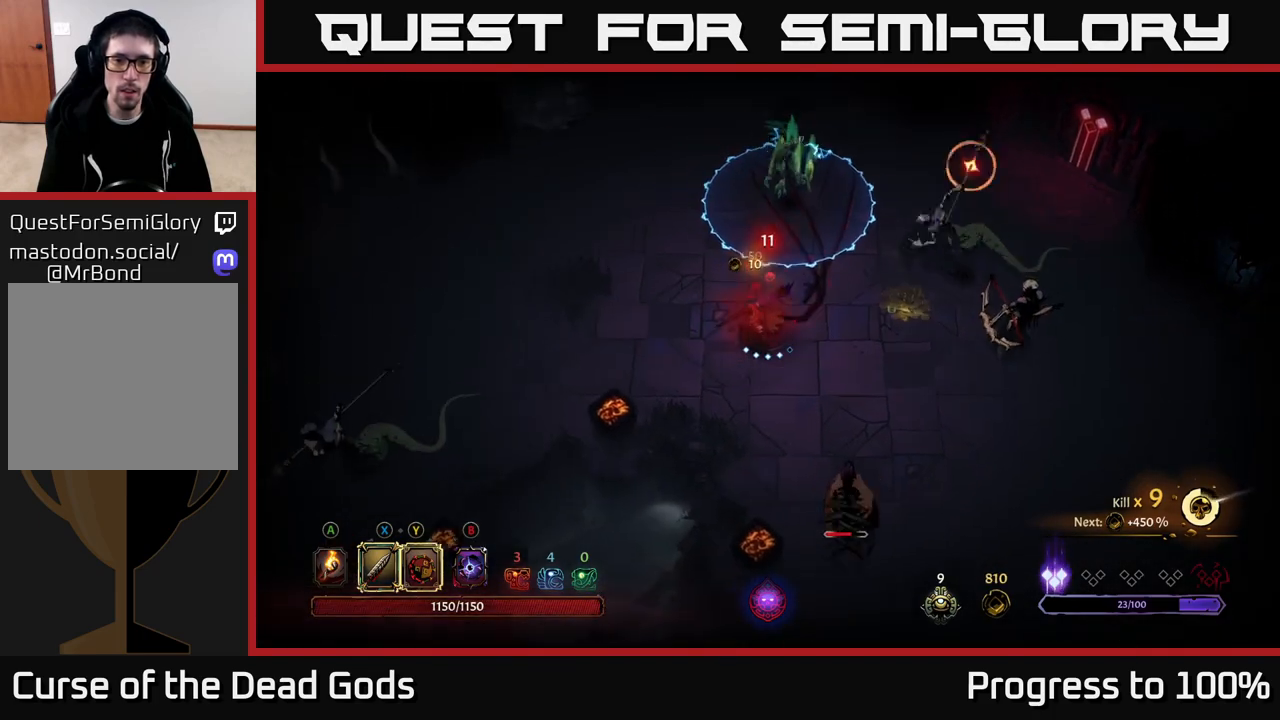
{"buttons": [], "left_stick": "left", "right_stick": "center", "events": [[83, "R2", "down"], [383, "R2", "up"]]}
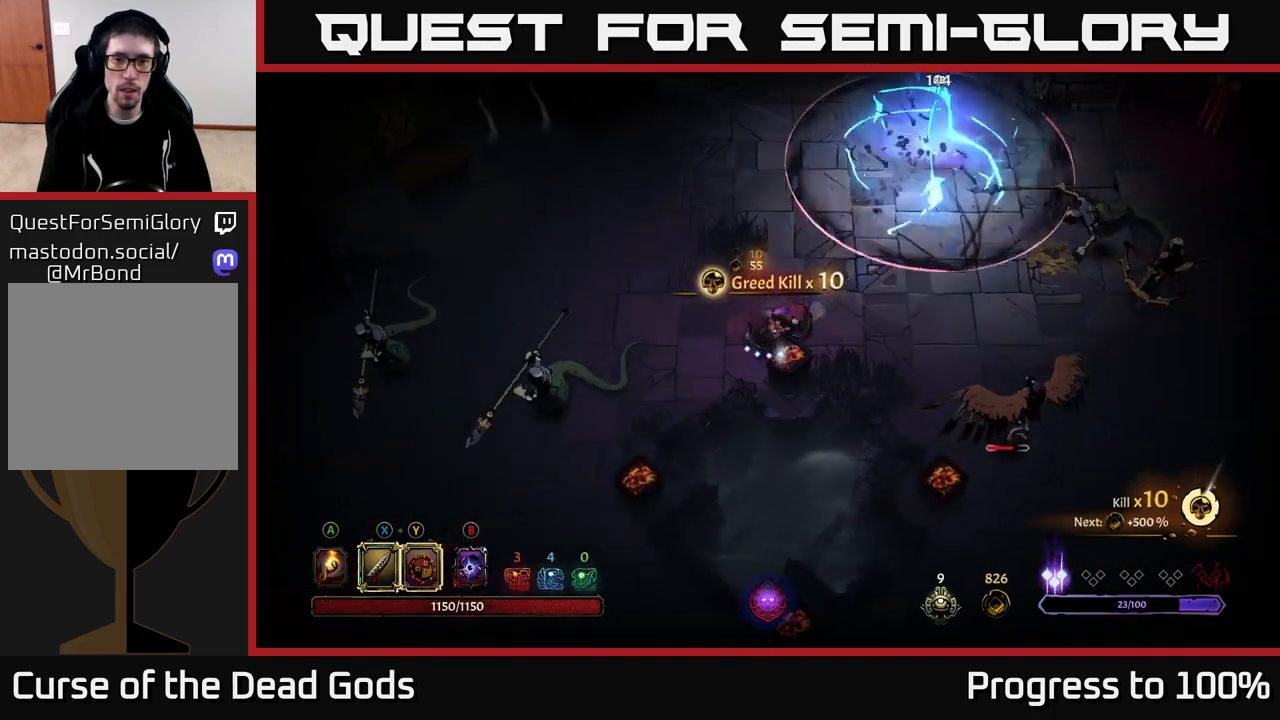
{"buttons": ["R2"], "left_stick": "up-right", "right_stick": "center", "events": [[117, "left_stick", "up-left"], [267, "left_stick", "up-right"], [350, "R2", "down"]]}
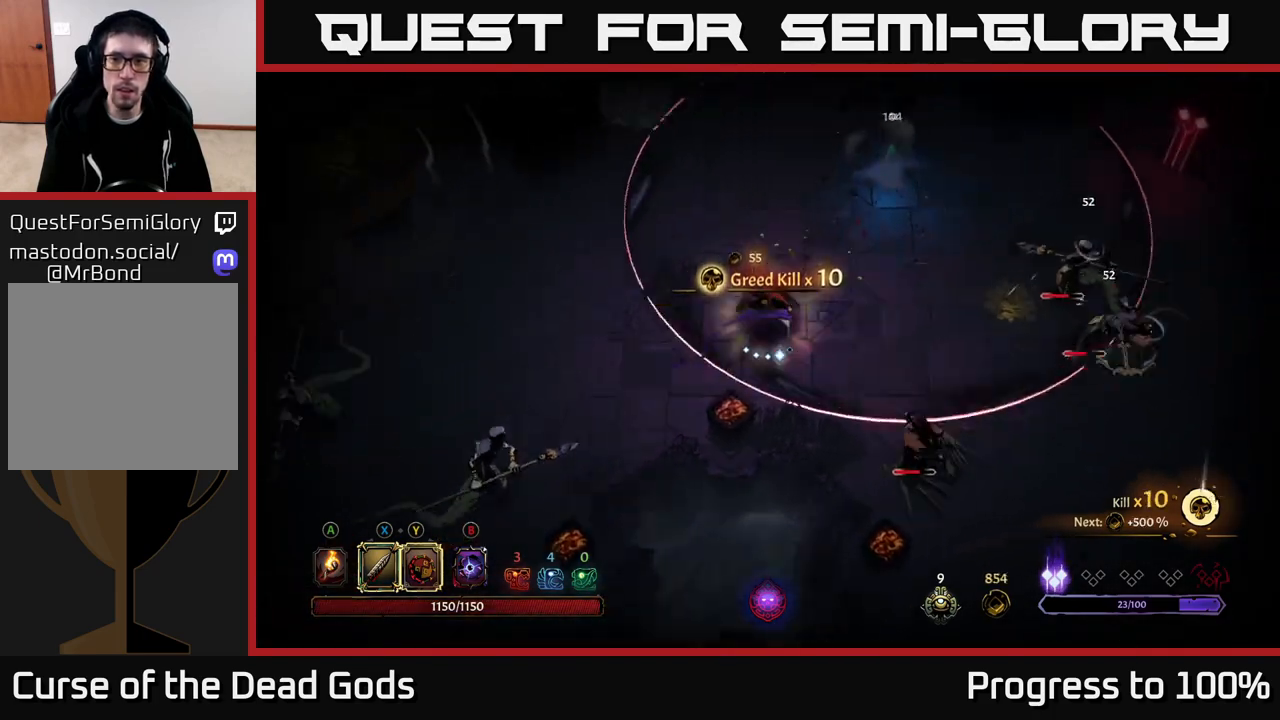
{"buttons": [], "left_stick": "up-right", "right_stick": "center", "events": [[83, "R2", "up"], [150, "left_stick", "center"], [267, "left_stick", "right"], [467, "left_stick", "up-right"]]}
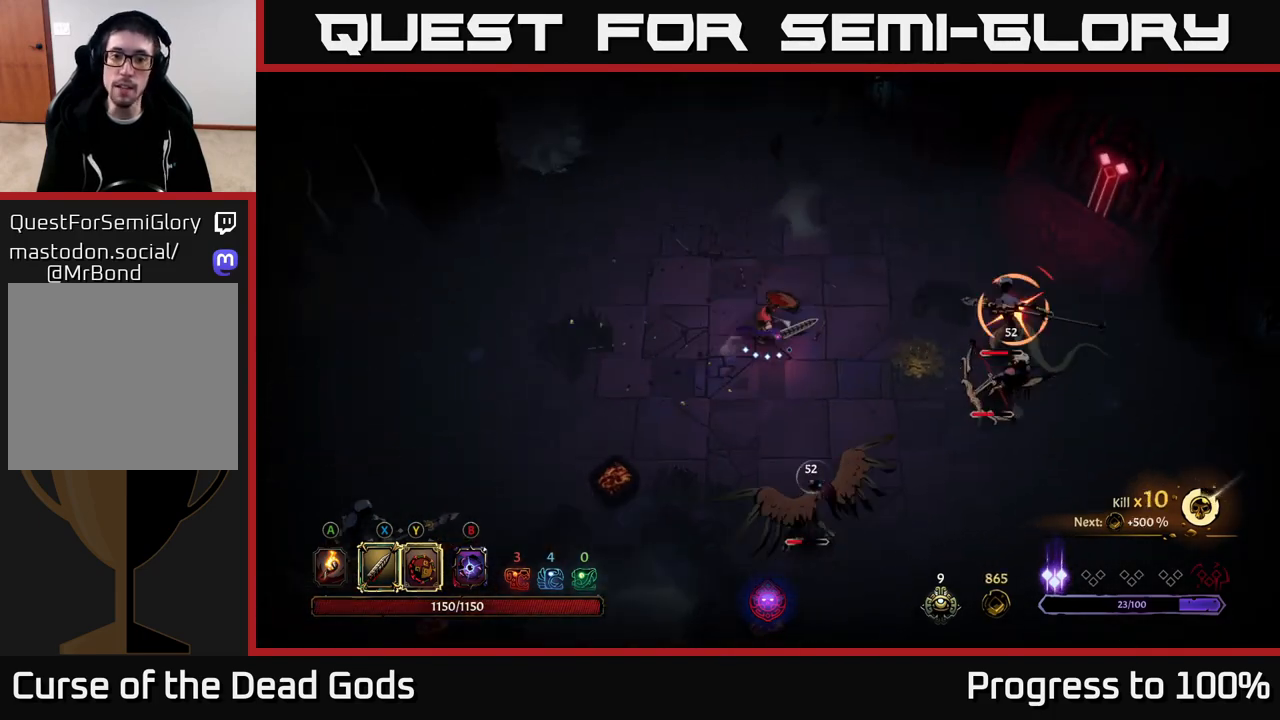
{"buttons": [], "left_stick": "up-right", "right_stick": "center", "events": [[150, "left_stick", "right"], [350, "R2", "down"], [350, "left_stick", "up-right"], [500, "R2", "up"]]}
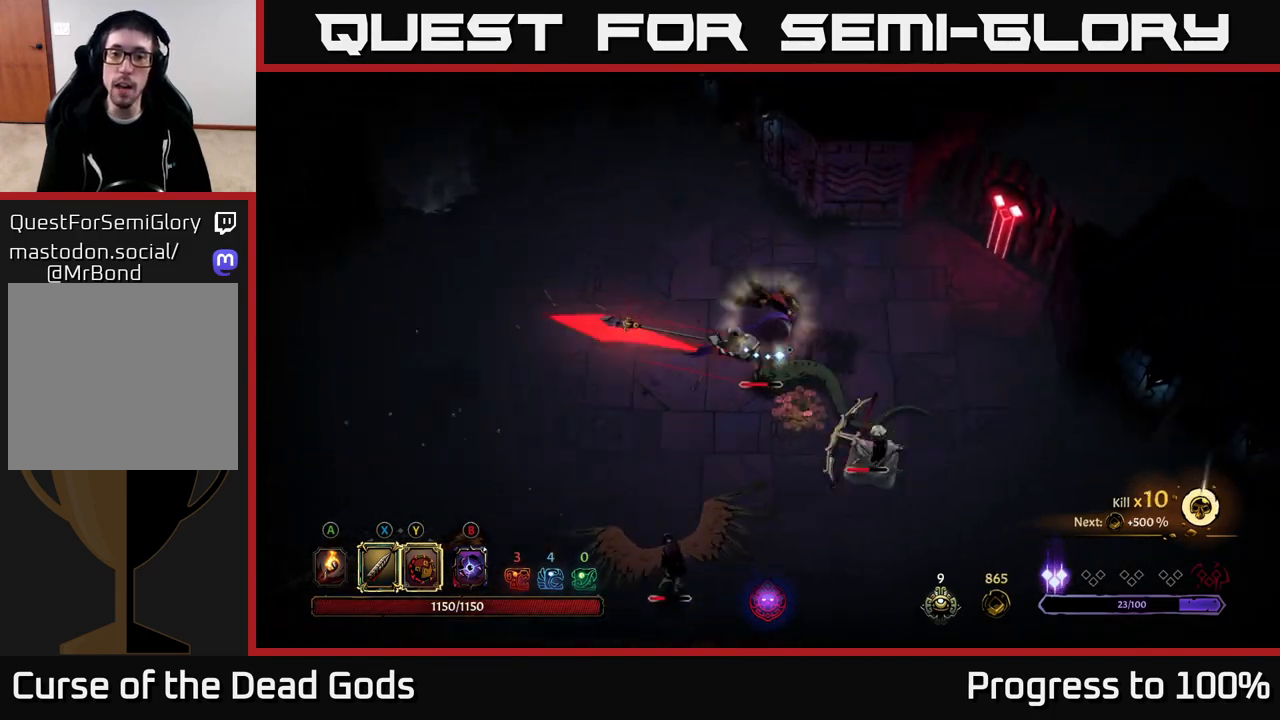
{"buttons": [], "left_stick": "down-right", "right_stick": "center", "events": [[250, "left_stick", "down"], [350, "left_stick", "down-right"]]}
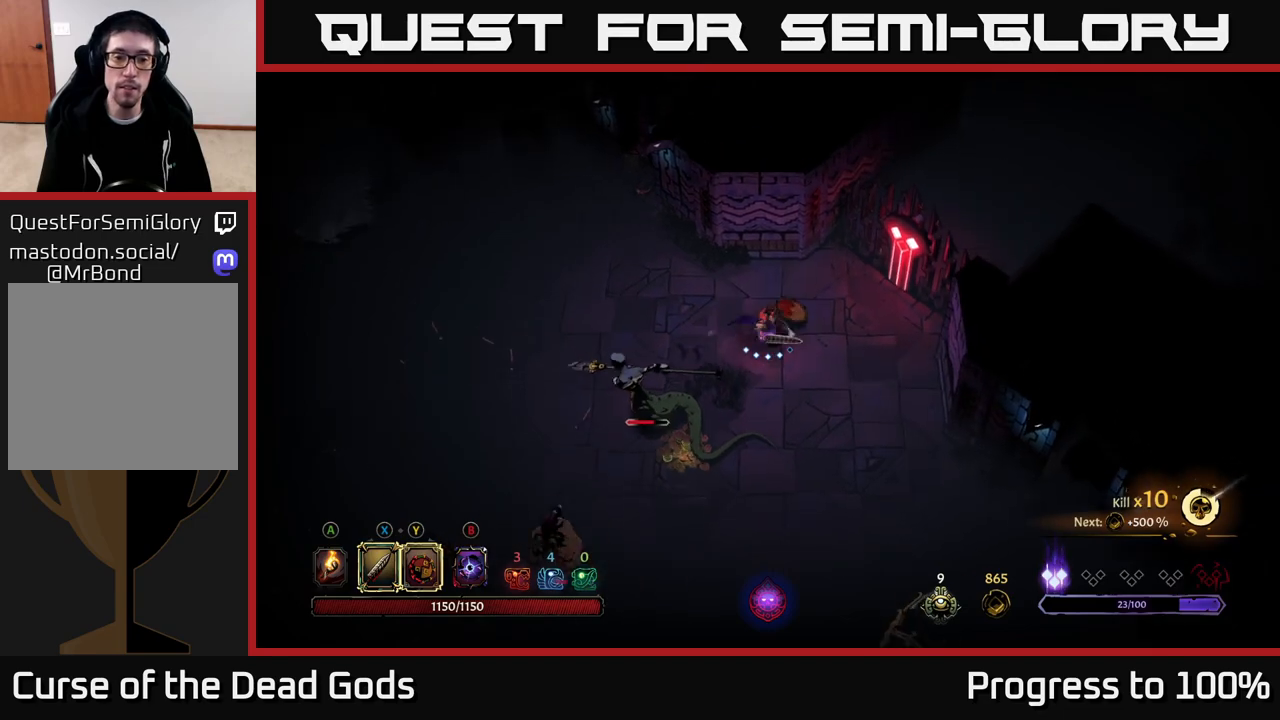
{"buttons": ["Y"], "left_stick": "down-left", "right_stick": "center", "events": [[33, "left_stick", "down-left"], [133, "Y", "down"]]}
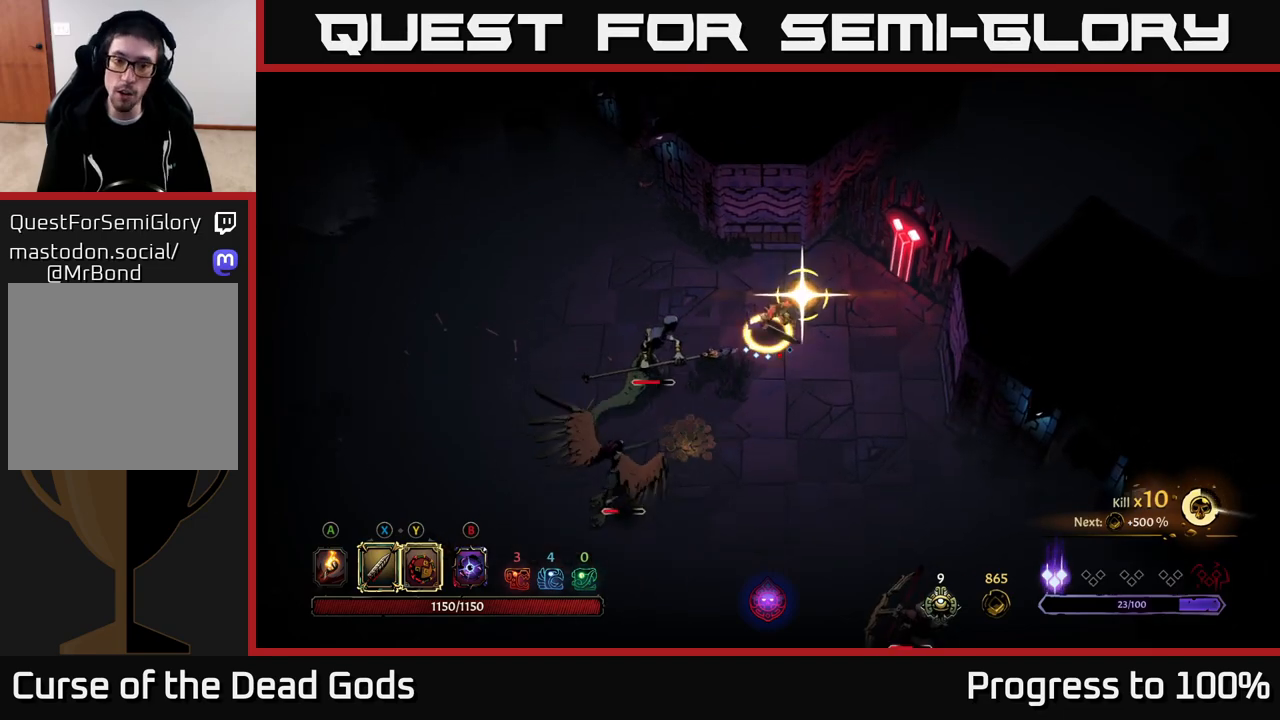
{"buttons": [], "left_stick": "down-left", "right_stick": "center", "events": [[100, "Y", "up"], [383, "X", "down"], [500, "X", "up"]]}
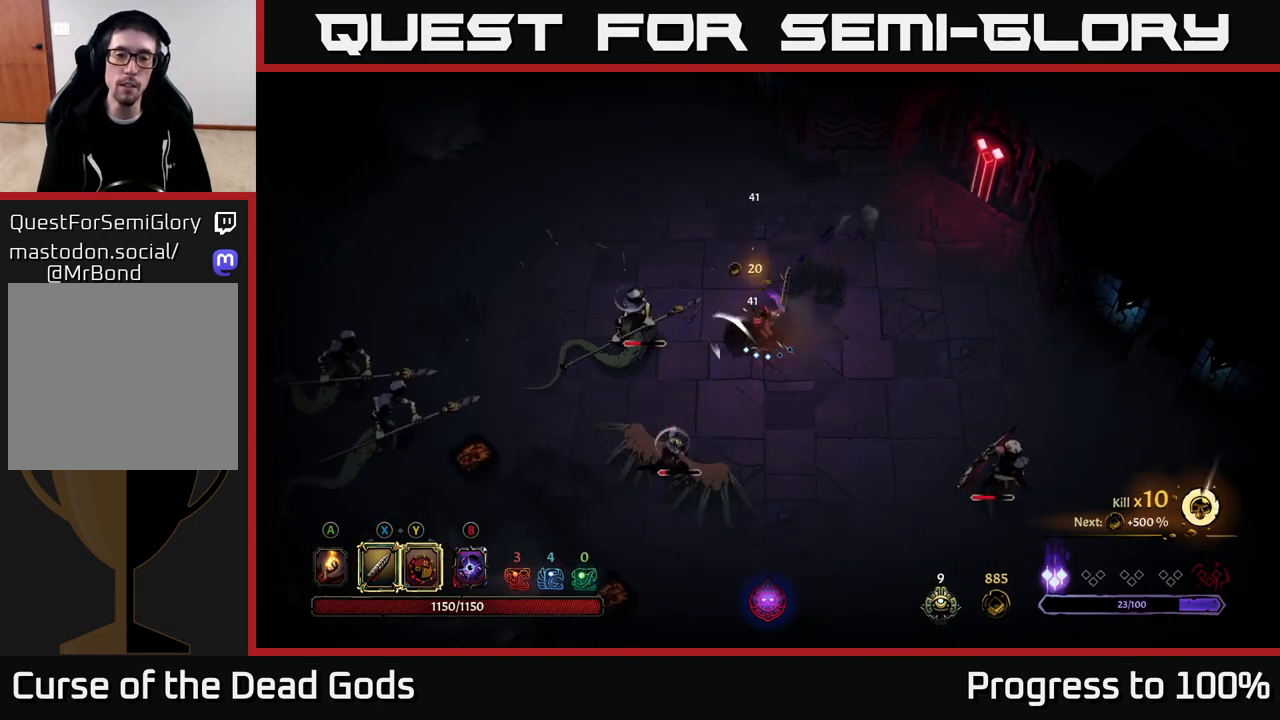
{"buttons": [], "left_stick": "down-left", "right_stick": "center", "events": [[267, "X", "down"], [400, "X", "up"]]}
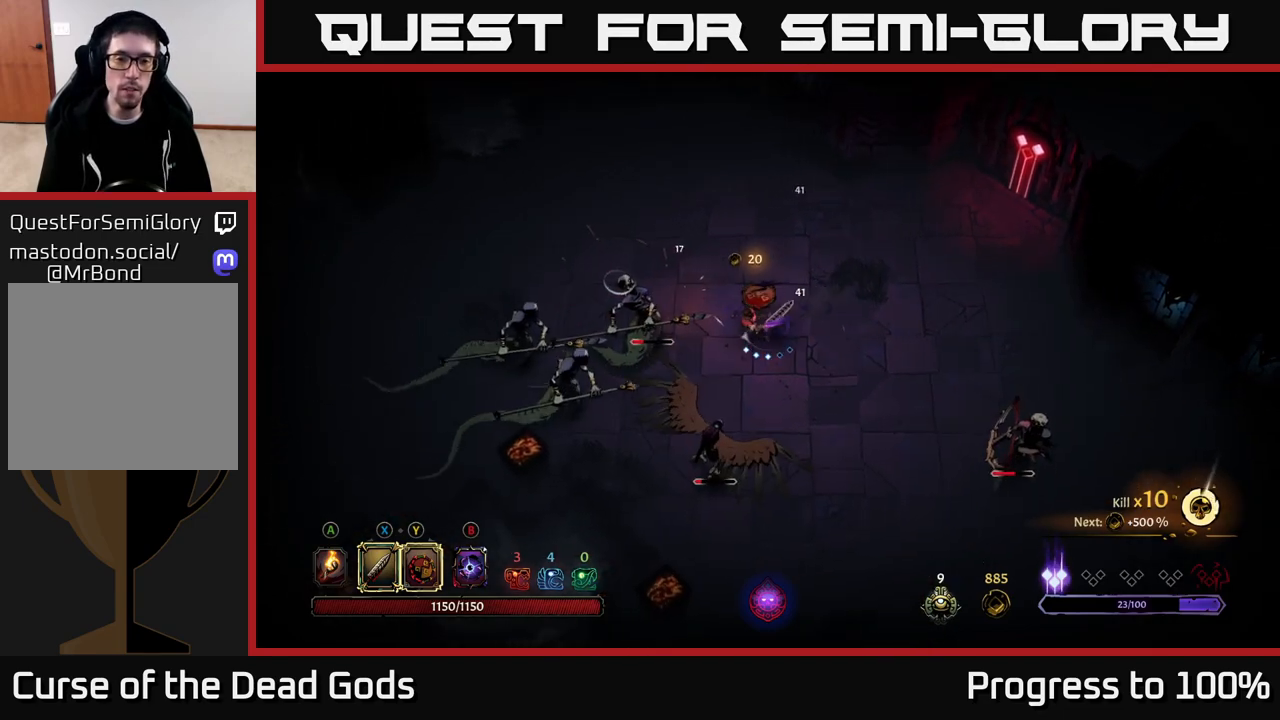
{"buttons": ["X"], "left_stick": "down", "right_stick": "center", "events": [[100, "left_stick", "down"], [117, "X", "down"], [267, "X", "up"], [500, "X", "down"]]}